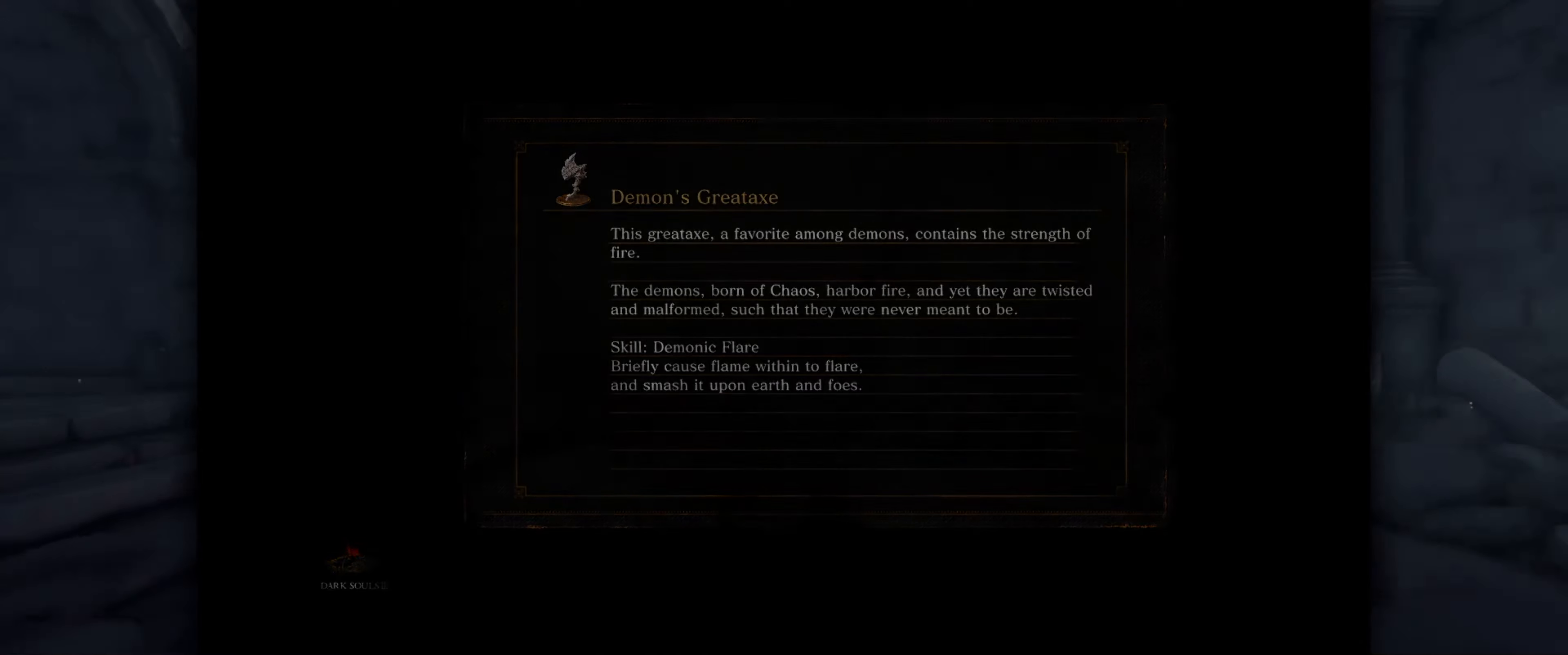
Gameplay with a controller (Xbox layout); each line is a JSON object with the inputs held at the frame after it. "events" lists button and stick changes between this image and that frame as [ms after this image, input, new state], when the widget could be followed in between. Not read: L3 R3.
{"buttons": [], "left_stick": "up", "right_stick": "right", "events": [[367, "right_stick", "right"], [383, "left_stick", "up"]]}
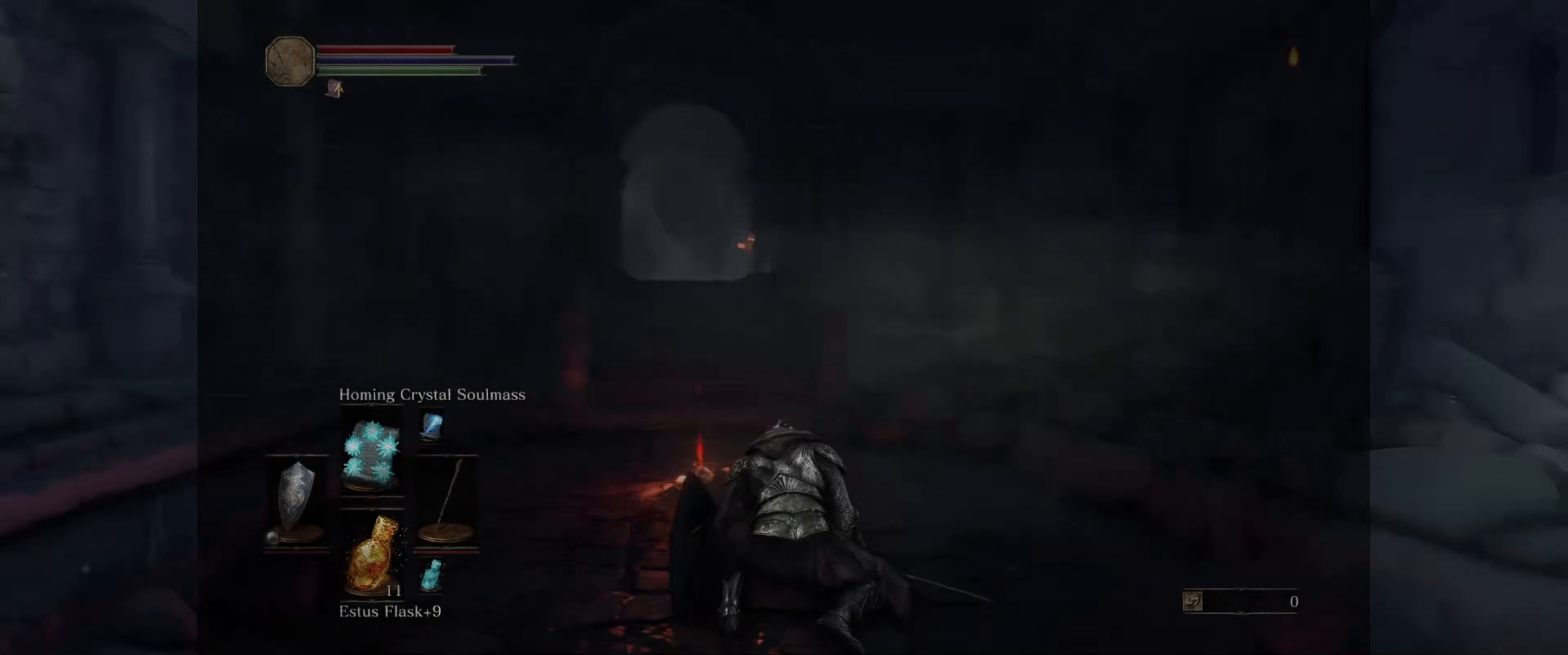
{"buttons": ["B"], "left_stick": "up", "right_stick": "center", "events": [[33, "right_stick", "center"], [433, "B", "down"]]}
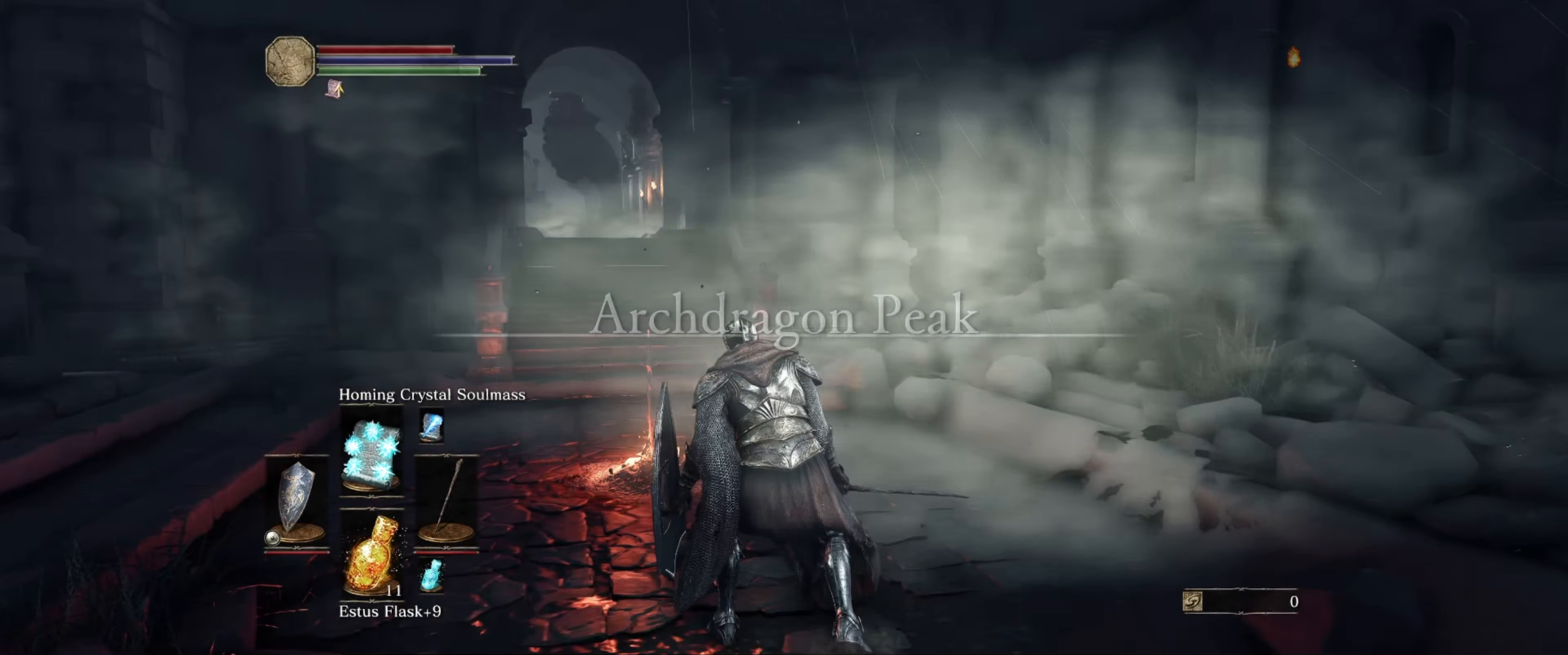
{"buttons": ["B"], "left_stick": "up", "right_stick": "center", "events": []}
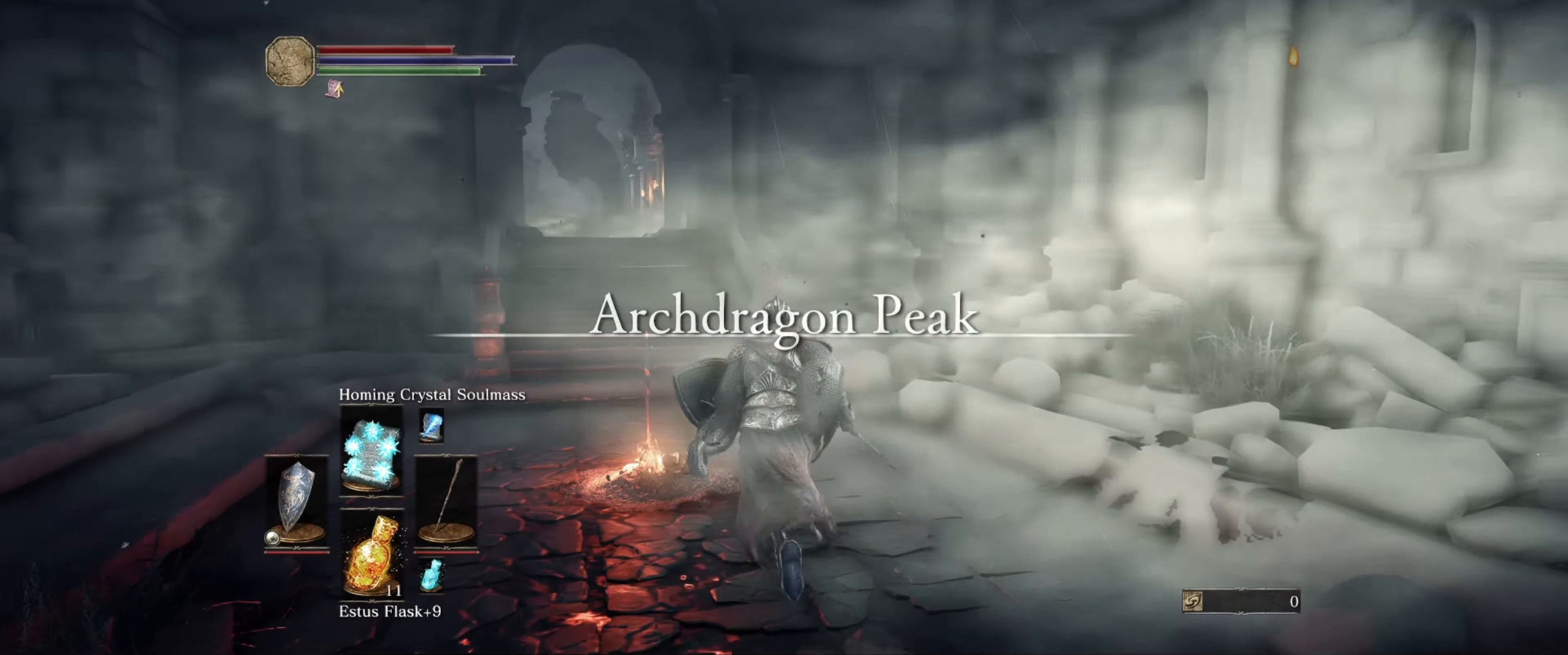
{"buttons": ["B"], "left_stick": "up", "right_stick": "center", "events": []}
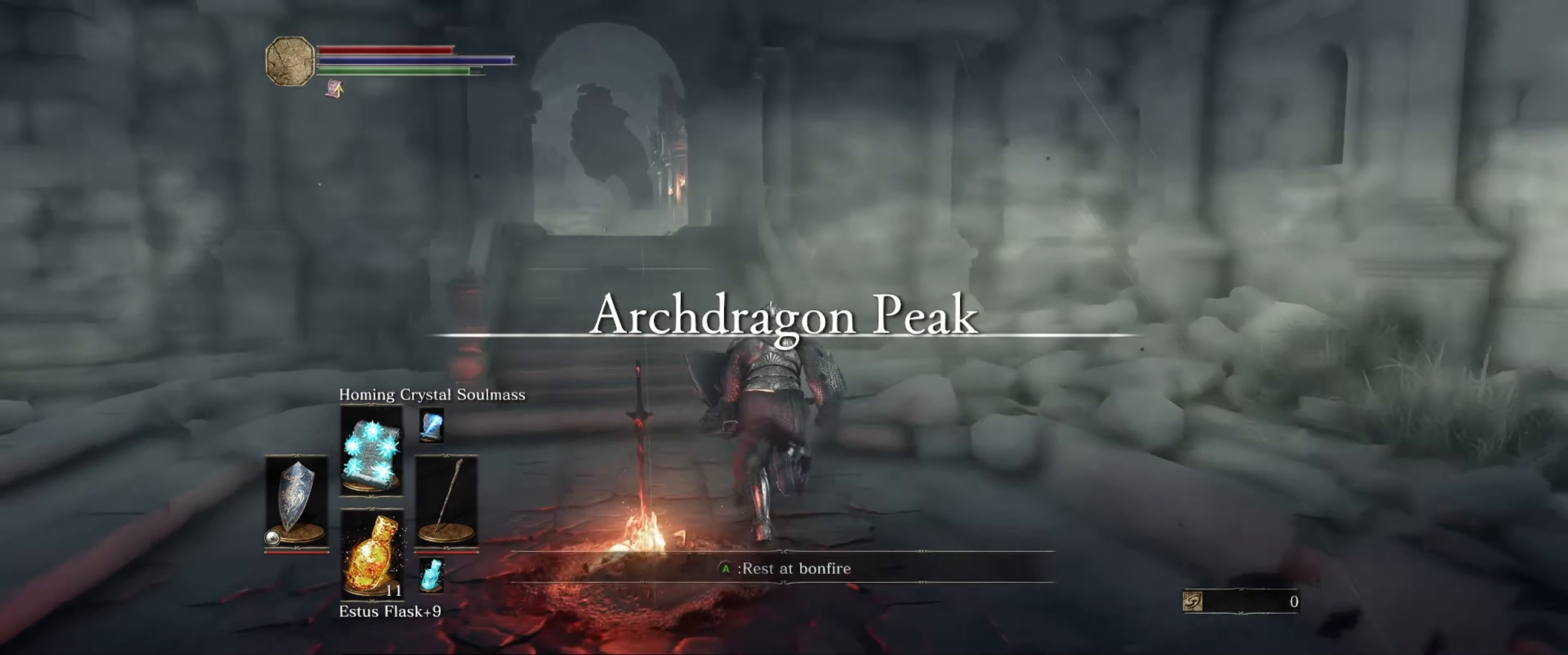
{"buttons": ["B"], "left_stick": "up", "right_stick": "center", "events": []}
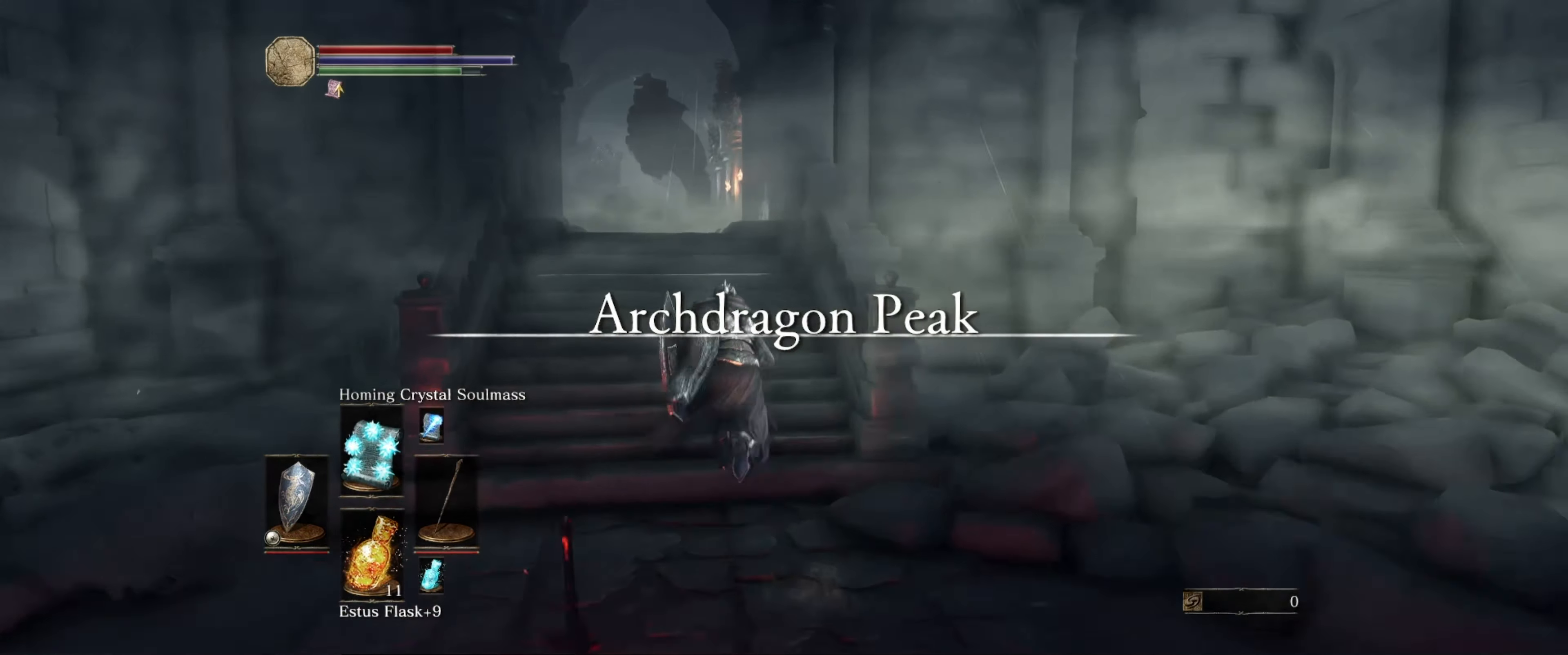
{"buttons": ["B"], "left_stick": "up", "right_stick": "center", "events": []}
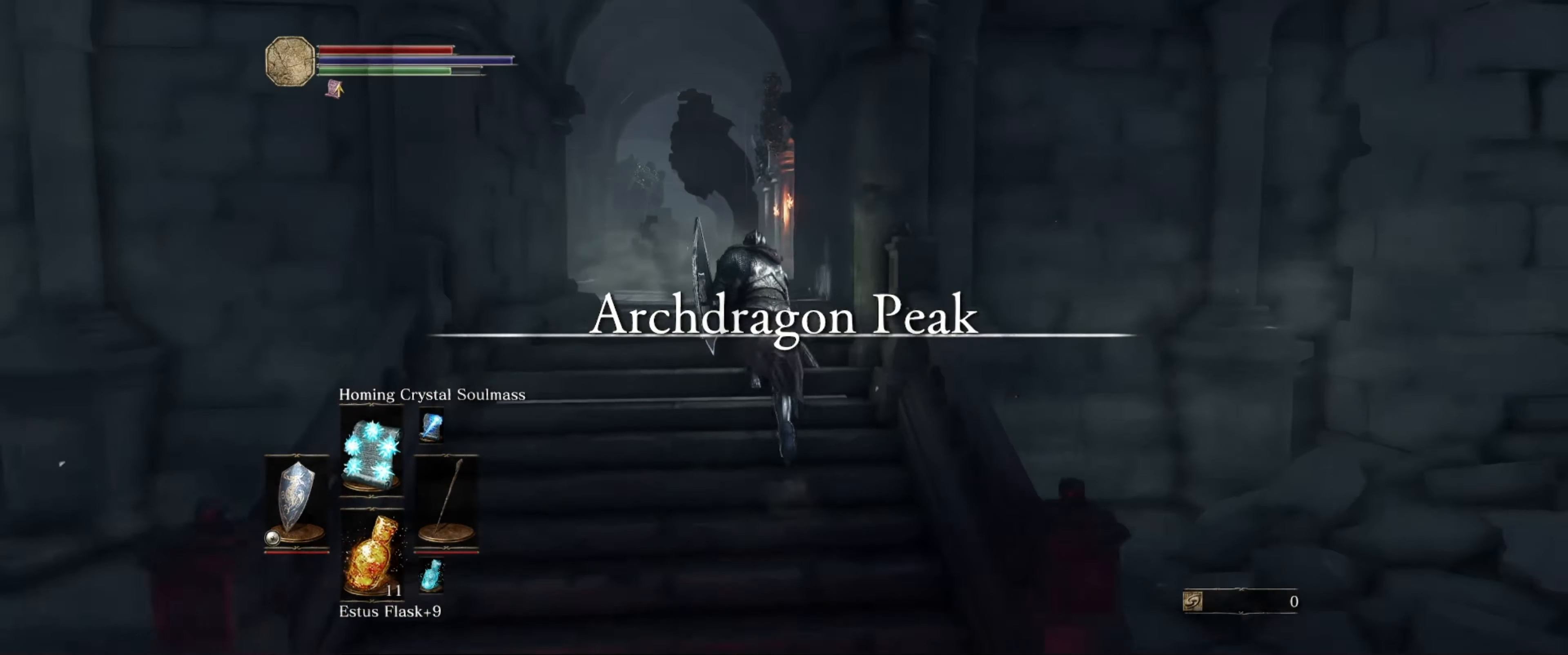
{"buttons": ["B"], "left_stick": "up", "right_stick": "center", "events": []}
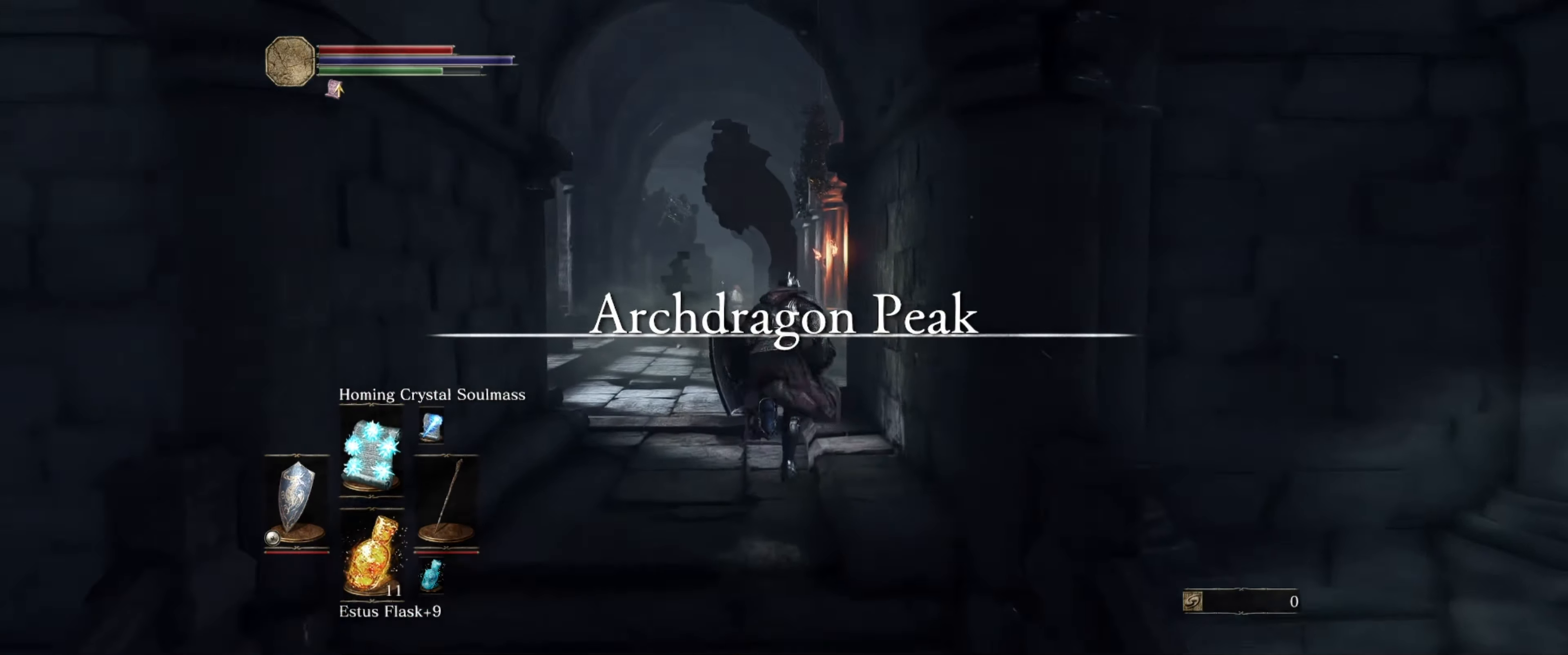
{"buttons": ["B"], "left_stick": "up", "right_stick": "center", "events": []}
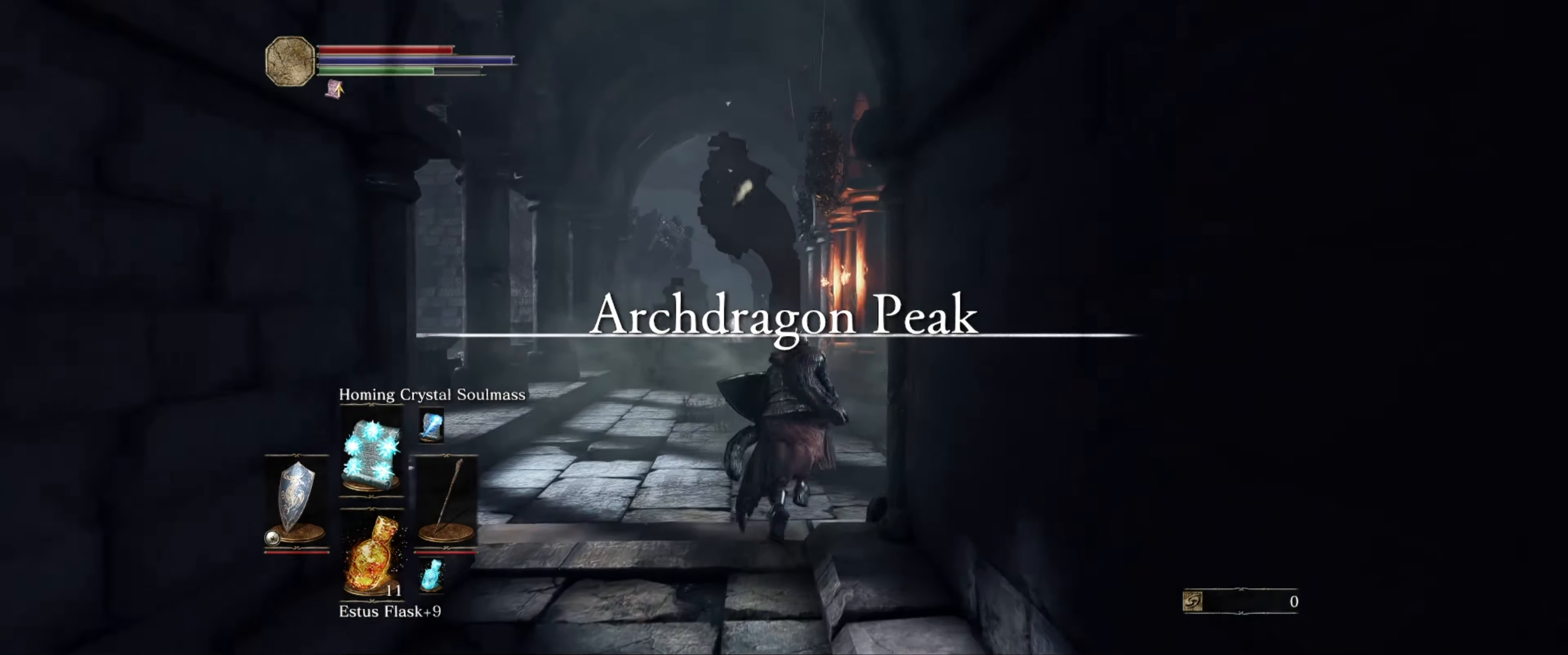
{"buttons": ["B"], "left_stick": "up", "right_stick": "down-right", "events": [[483, "right_stick", "down-right"]]}
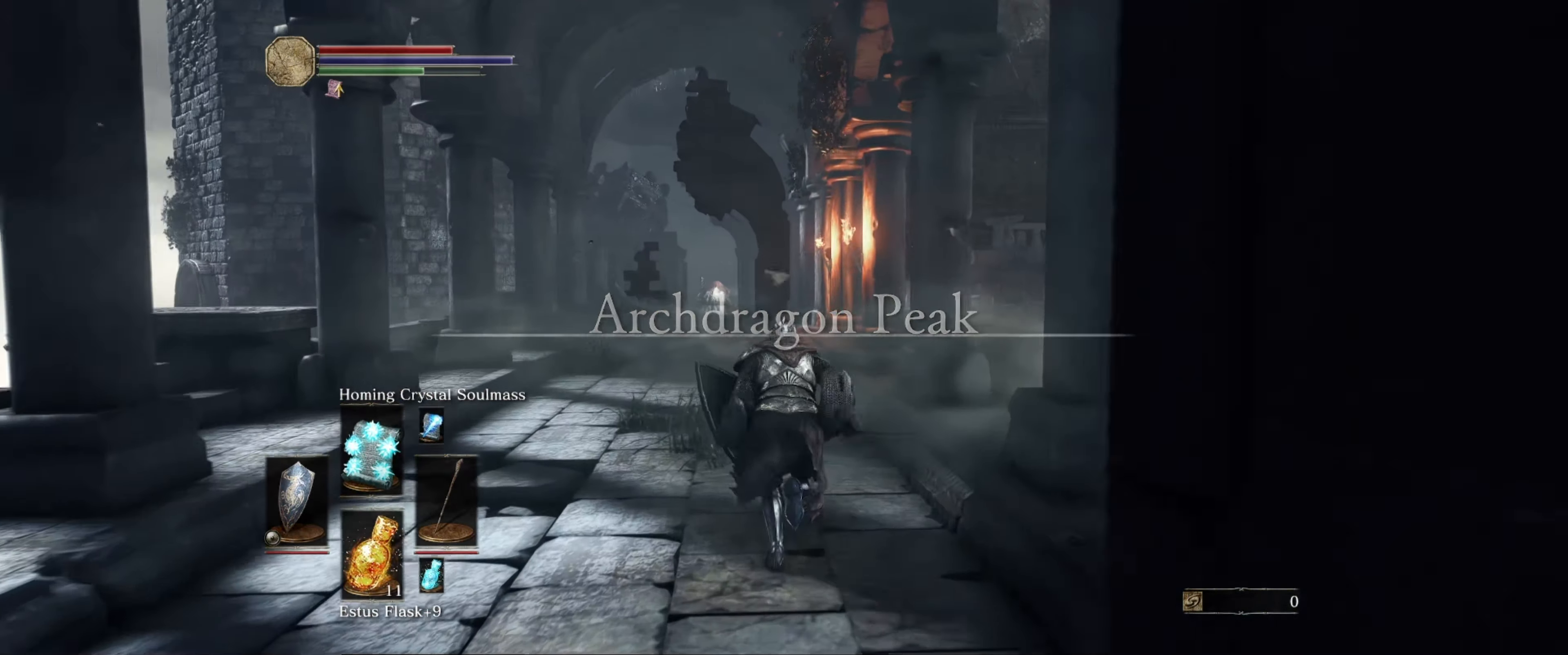
{"buttons": ["B"], "left_stick": "up", "right_stick": "down-right", "events": []}
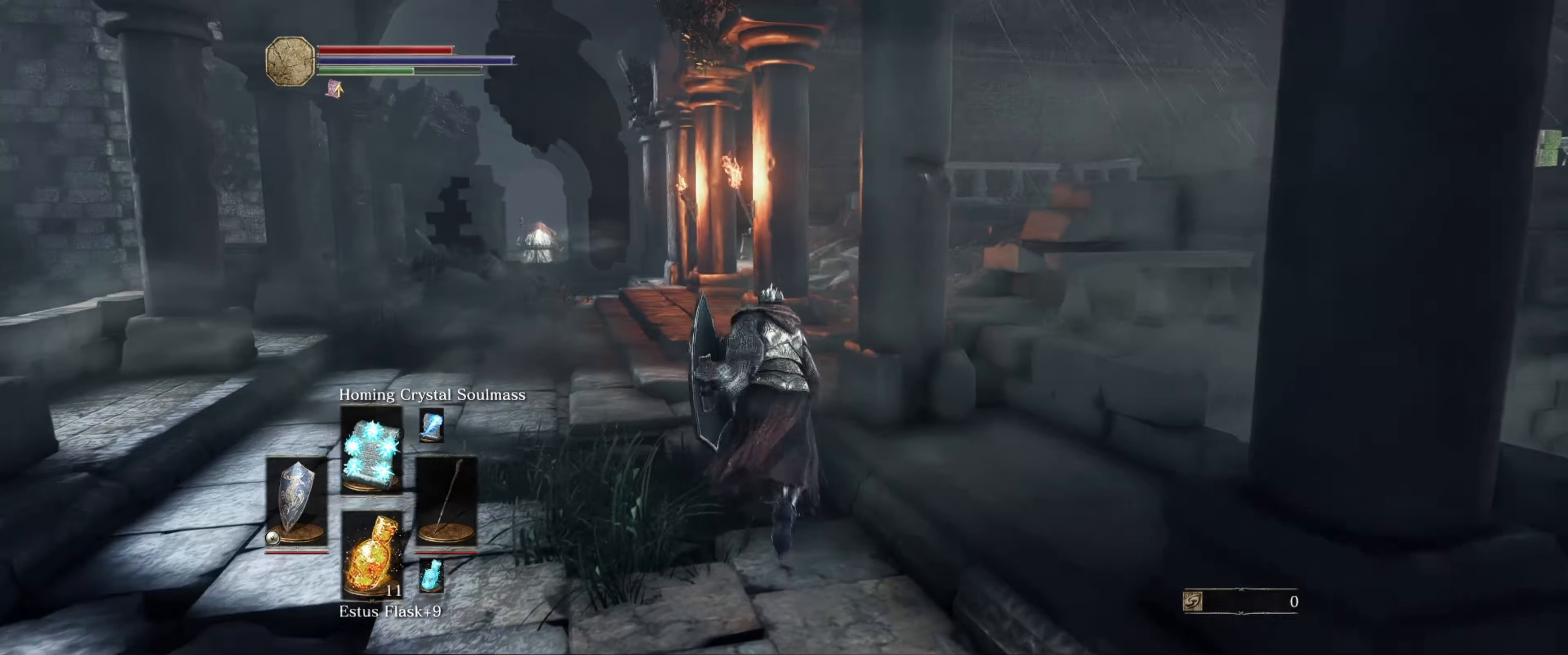
{"buttons": ["B"], "left_stick": "up", "right_stick": "down-right", "events": []}
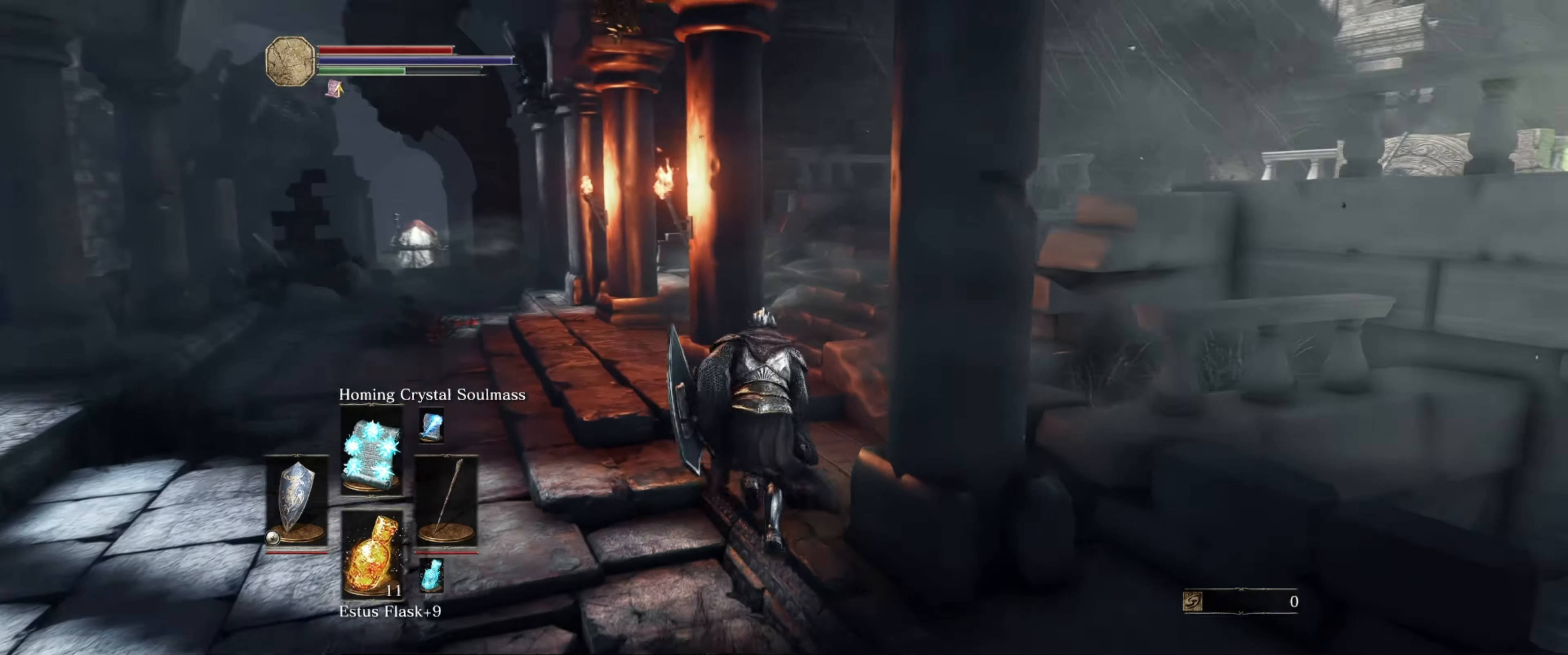
{"buttons": ["B"], "left_stick": "up", "right_stick": "center", "events": [[467, "right_stick", "center"]]}
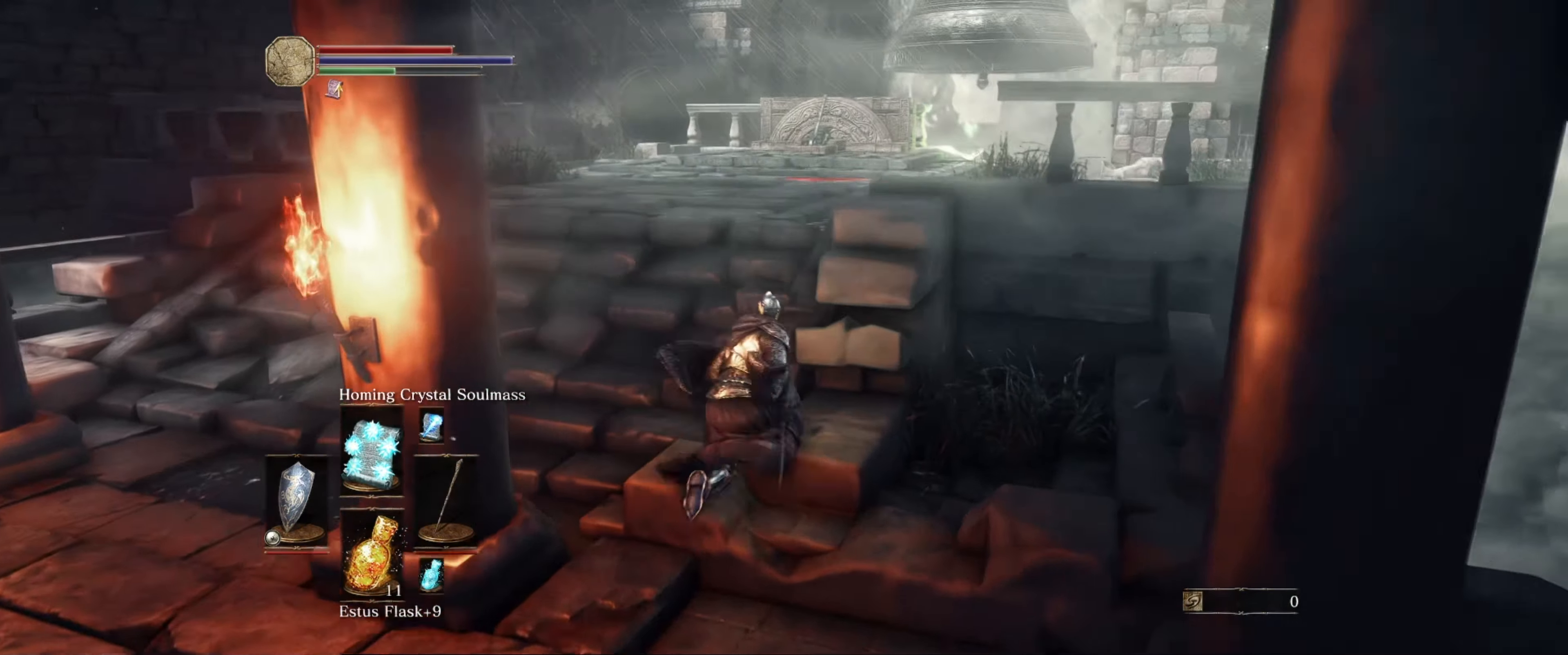
{"buttons": ["B"], "left_stick": "up", "right_stick": "down-right", "events": [[467, "right_stick", "down-right"]]}
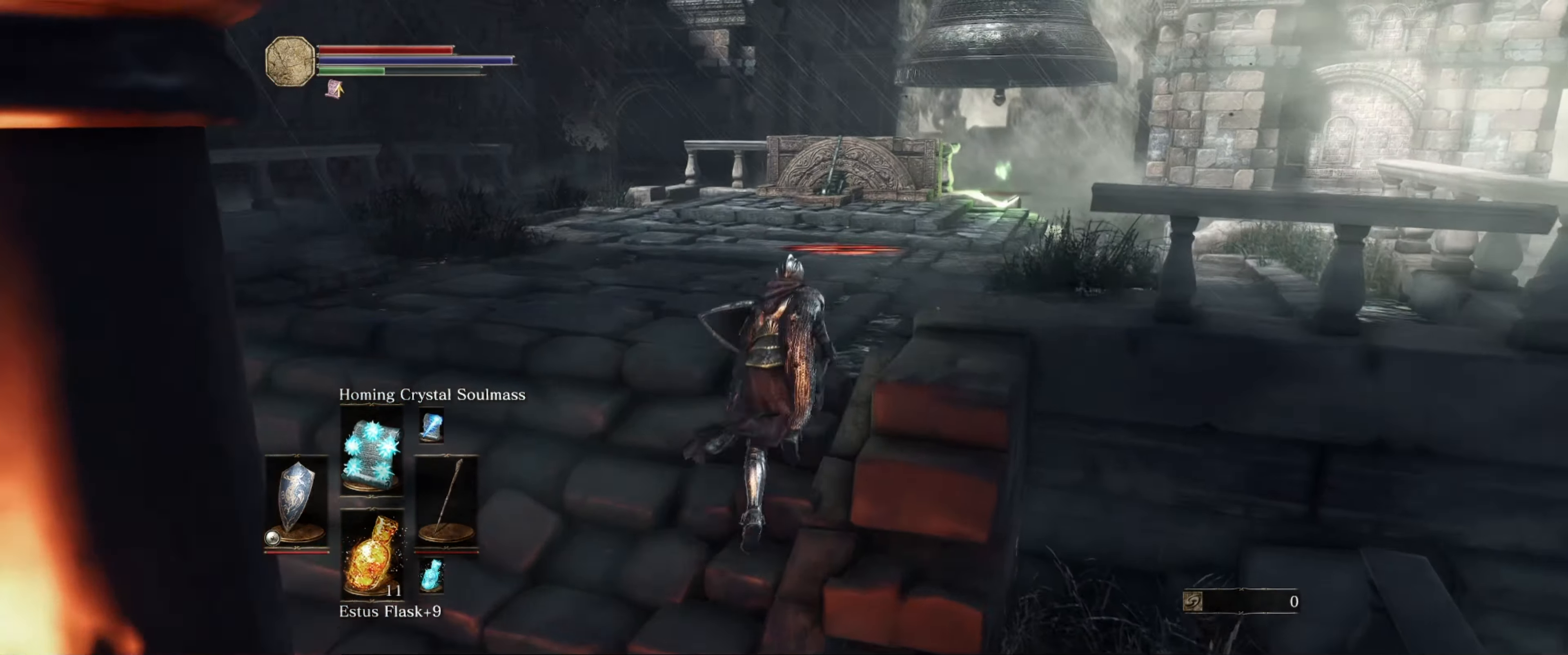
{"buttons": ["B"], "left_stick": "up", "right_stick": "center", "events": [[300, "right_stick", "center"]]}
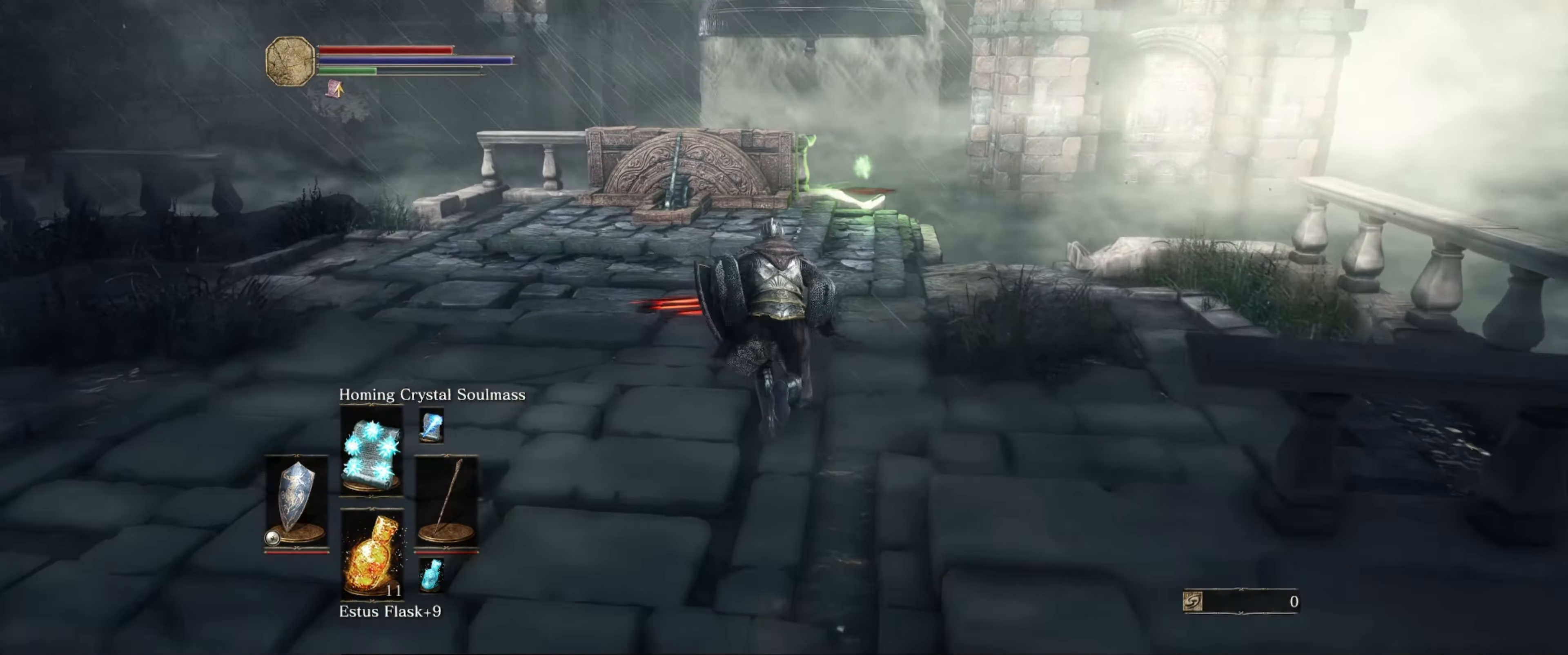
{"buttons": ["B"], "left_stick": "up", "right_stick": "center", "events": []}
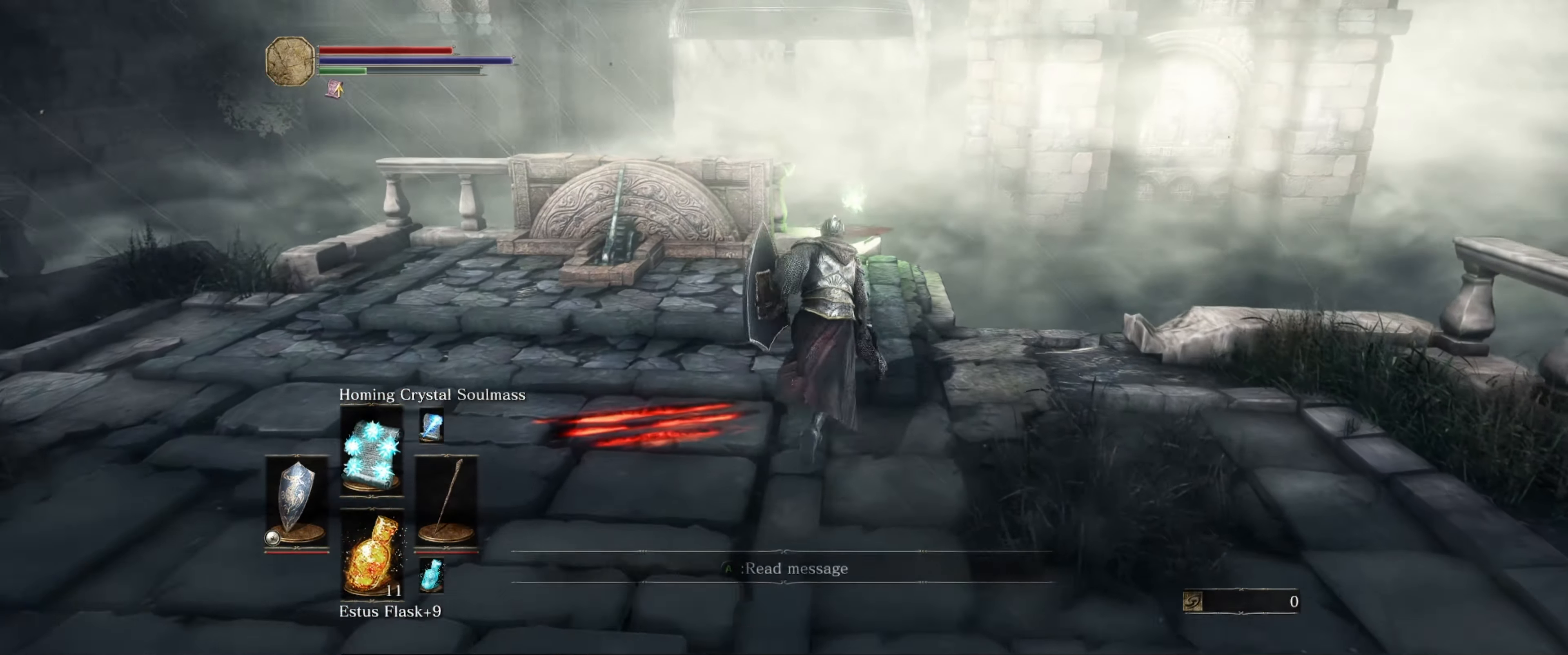
{"buttons": ["B"], "left_stick": "up", "right_stick": "center", "events": []}
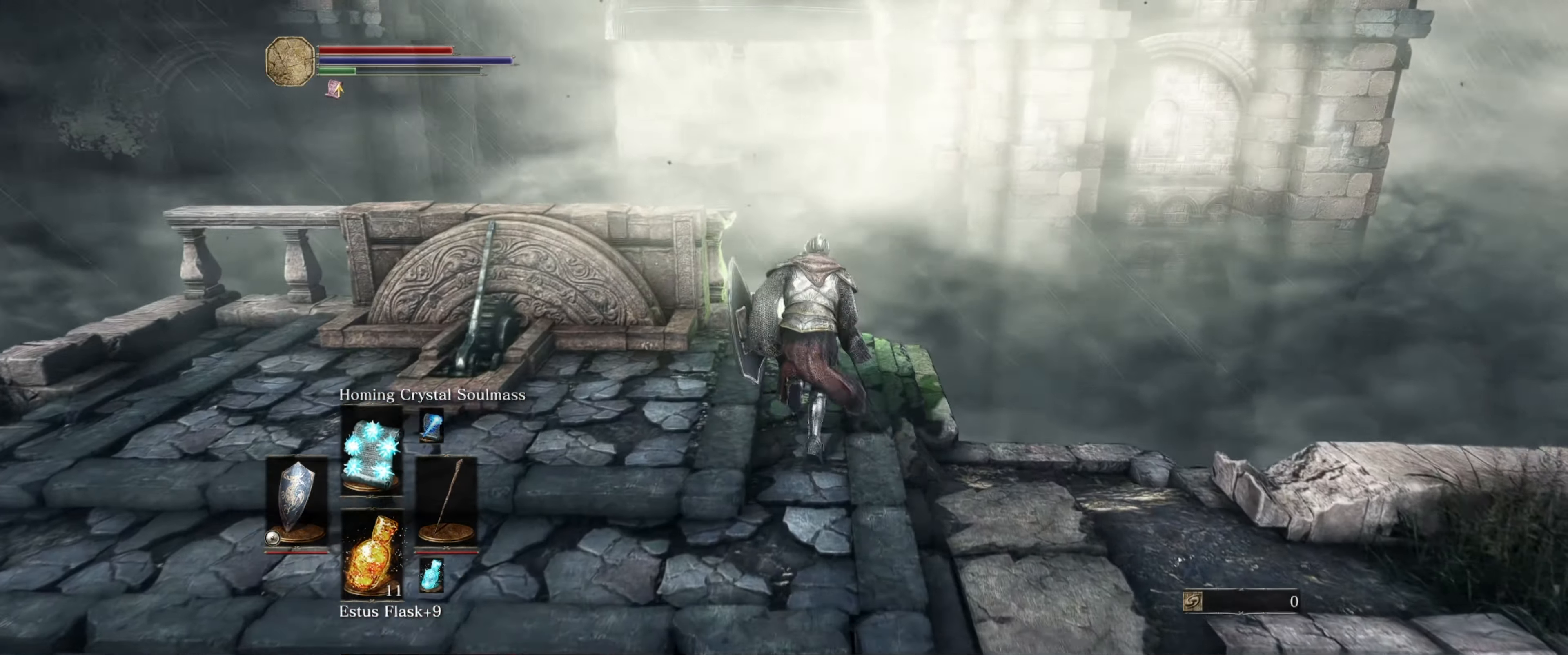
{"buttons": ["B"], "left_stick": "up", "right_stick": "center", "events": []}
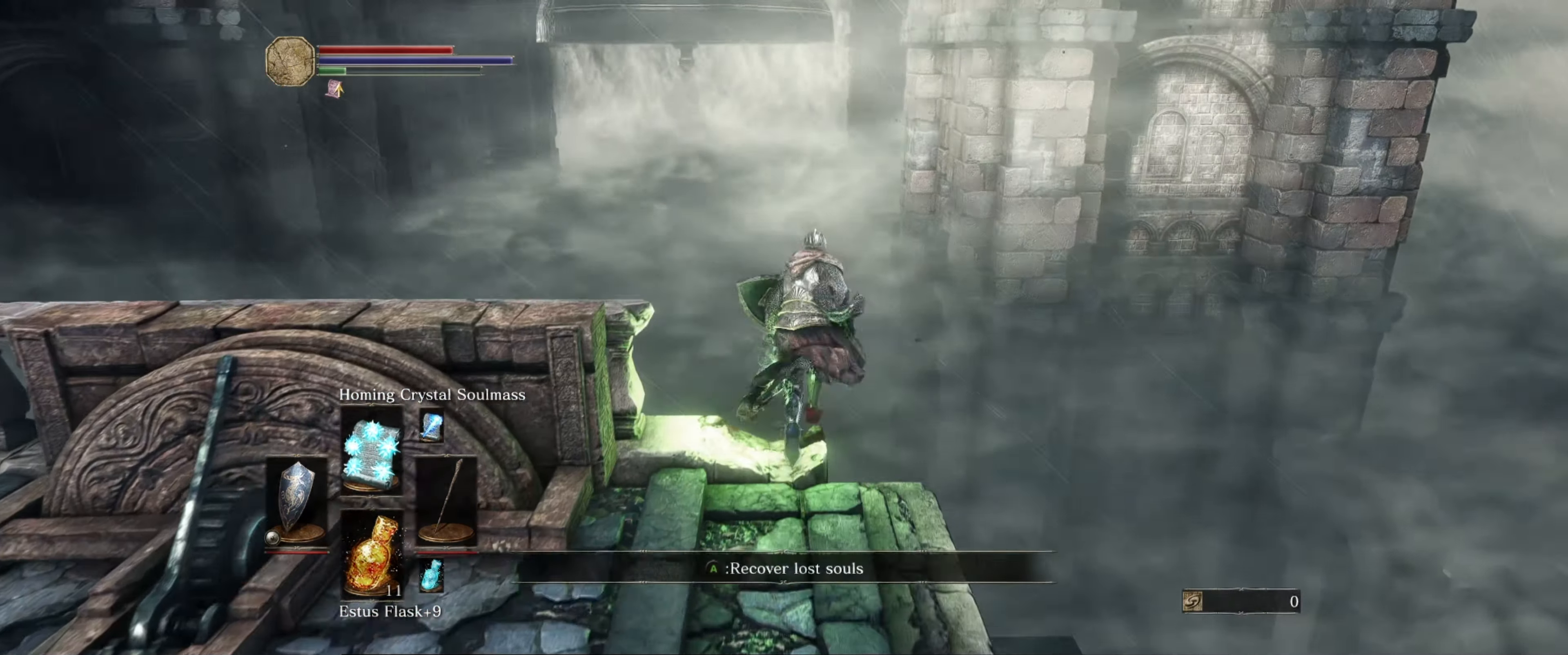
{"buttons": ["B"], "left_stick": "up", "right_stick": "center", "events": []}
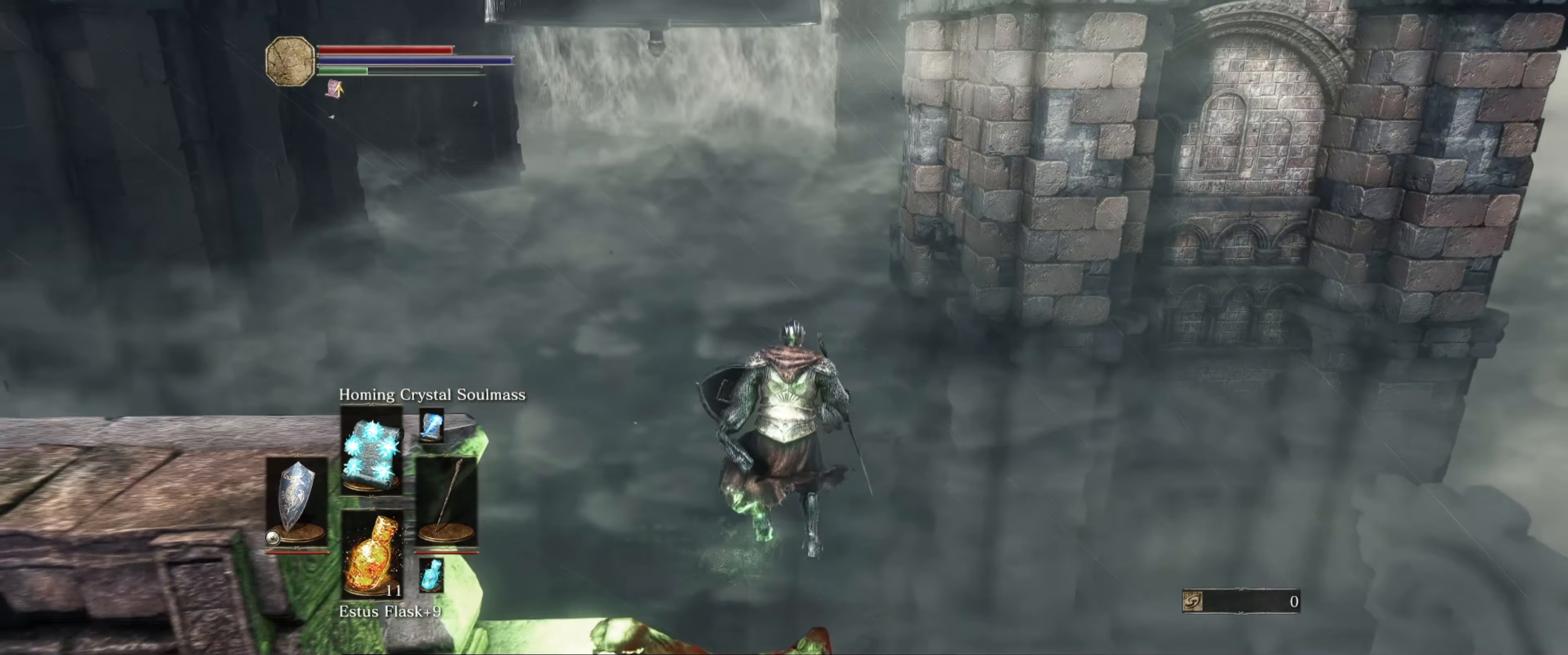
{"buttons": ["B"], "left_stick": "up", "right_stick": "center", "events": []}
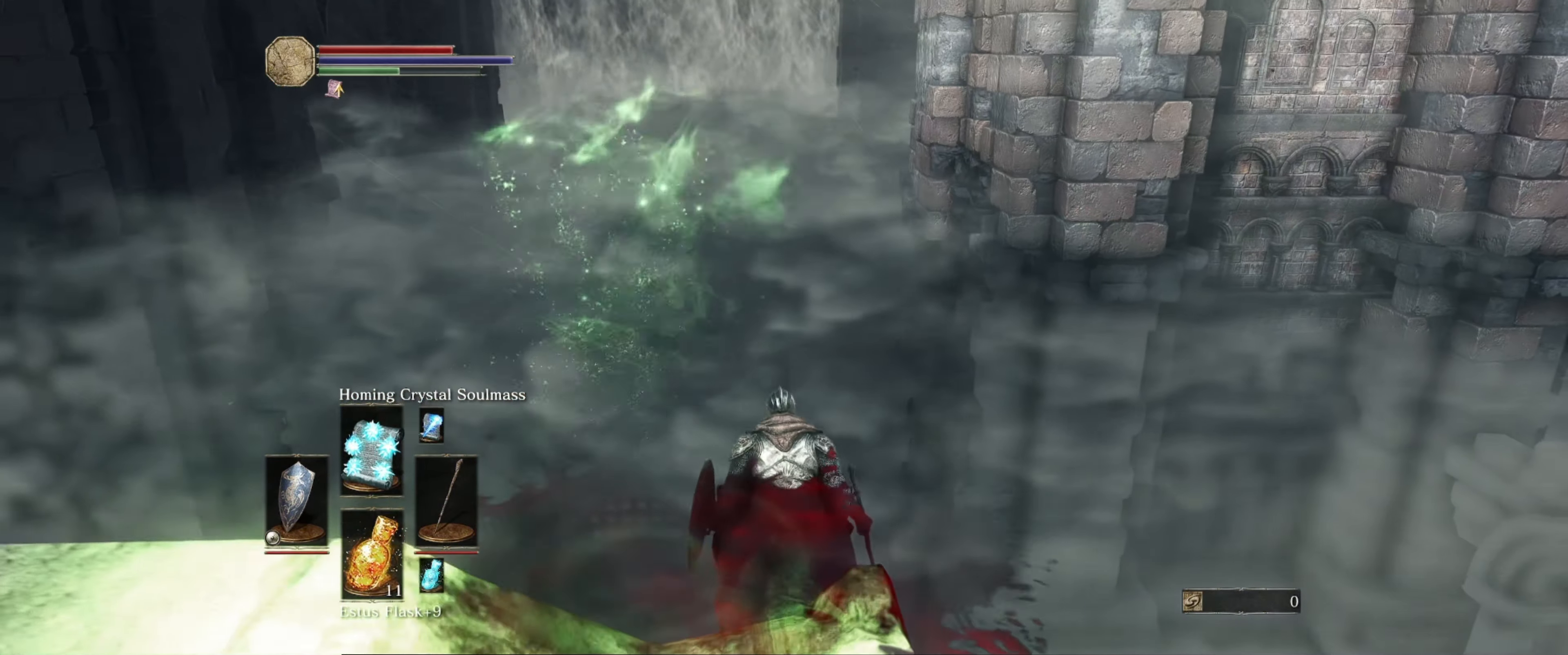
{"buttons": ["B"], "left_stick": "up", "right_stick": "center", "events": []}
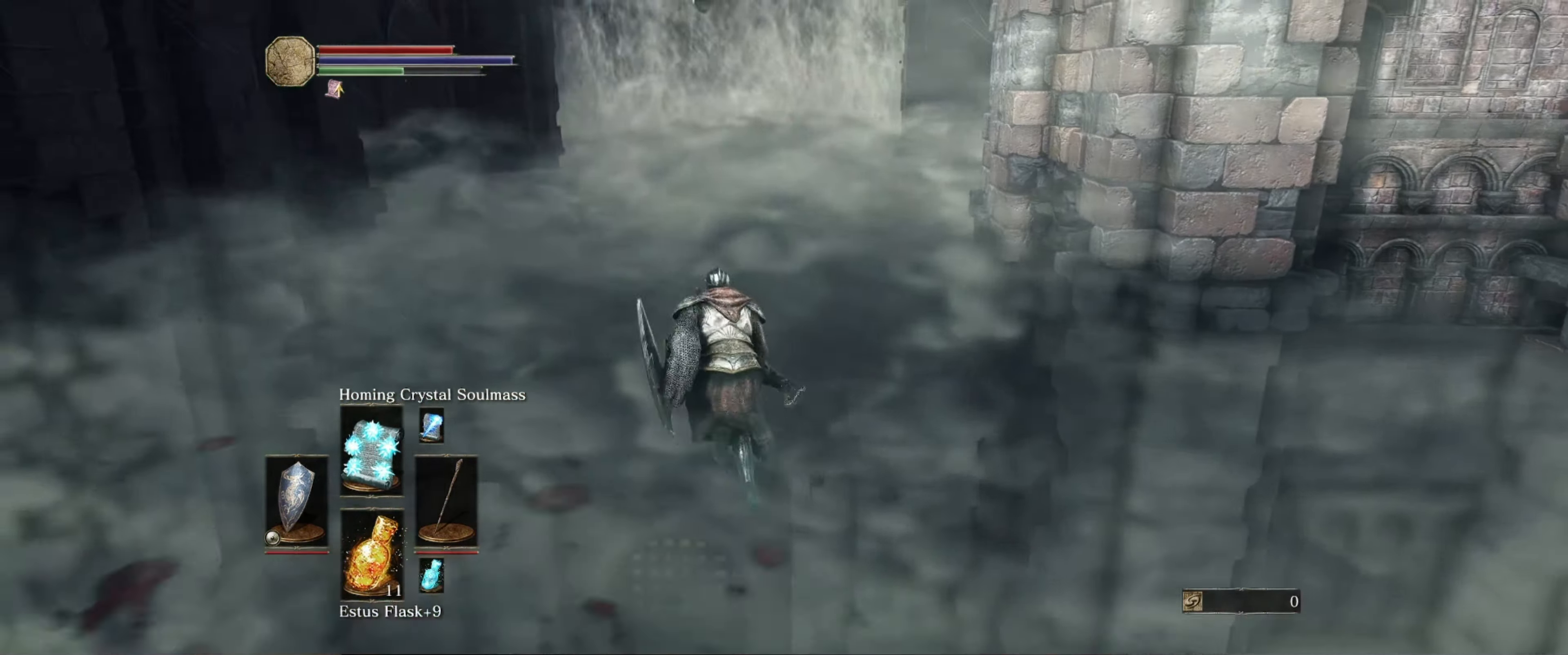
{"buttons": ["B"], "left_stick": "up", "right_stick": "center", "events": []}
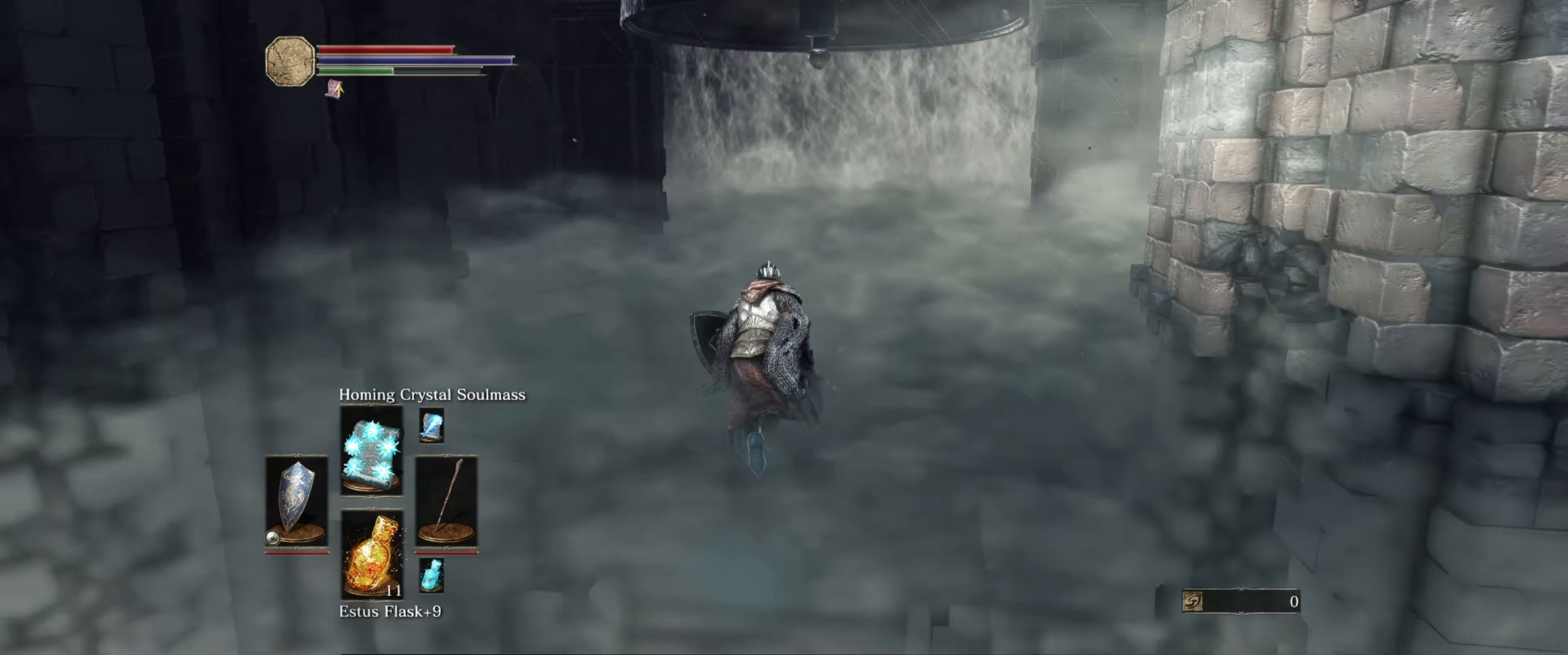
{"buttons": ["B"], "left_stick": "up", "right_stick": "center", "events": []}
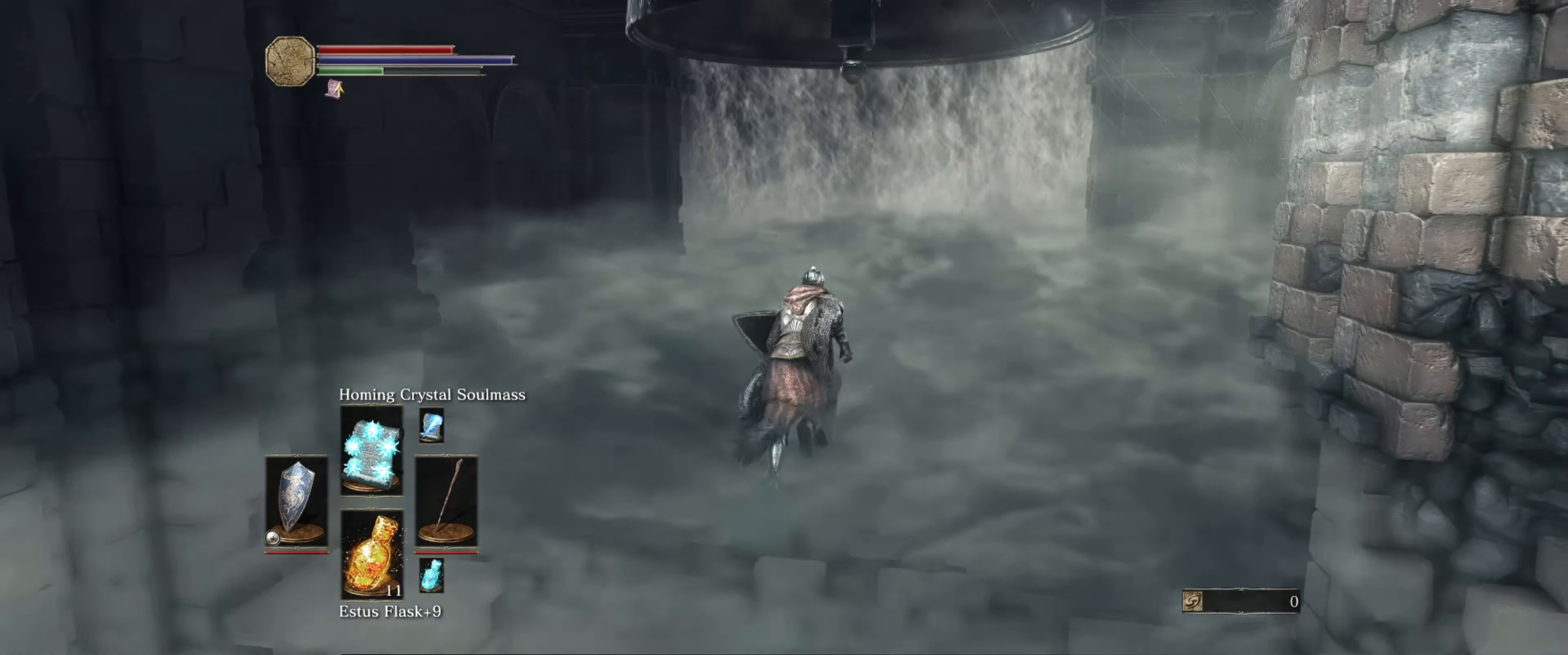
{"buttons": ["B"], "left_stick": "up", "right_stick": "center", "events": []}
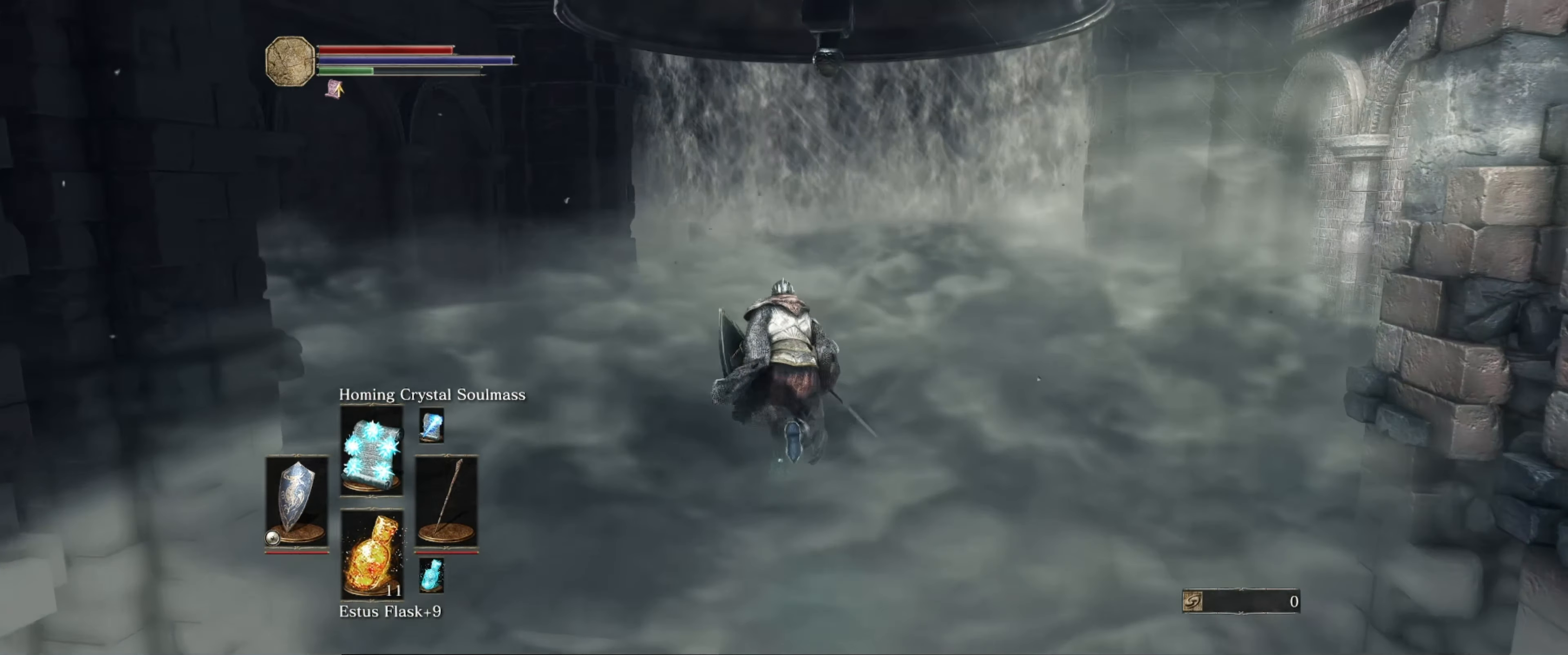
{"buttons": ["B"], "left_stick": "up", "right_stick": "center", "events": []}
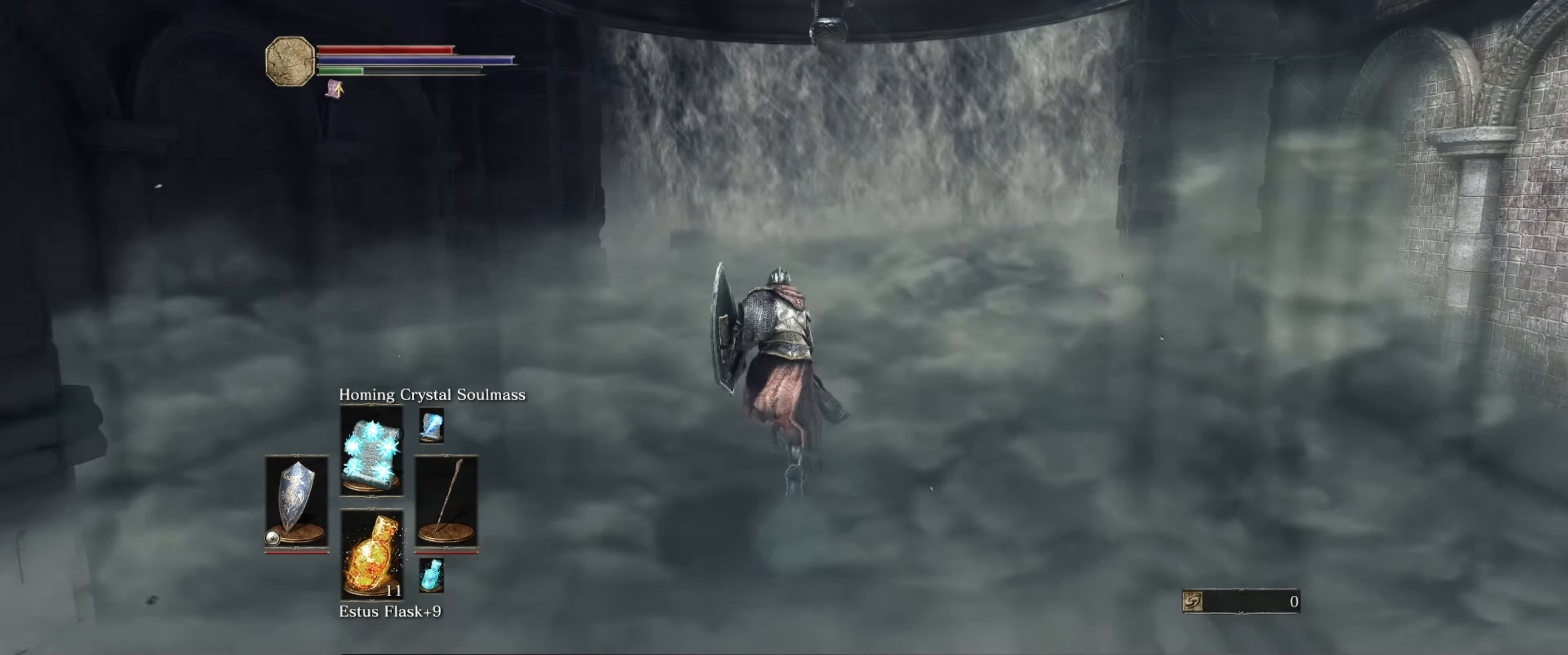
{"buttons": ["B"], "left_stick": "up", "right_stick": "center", "events": []}
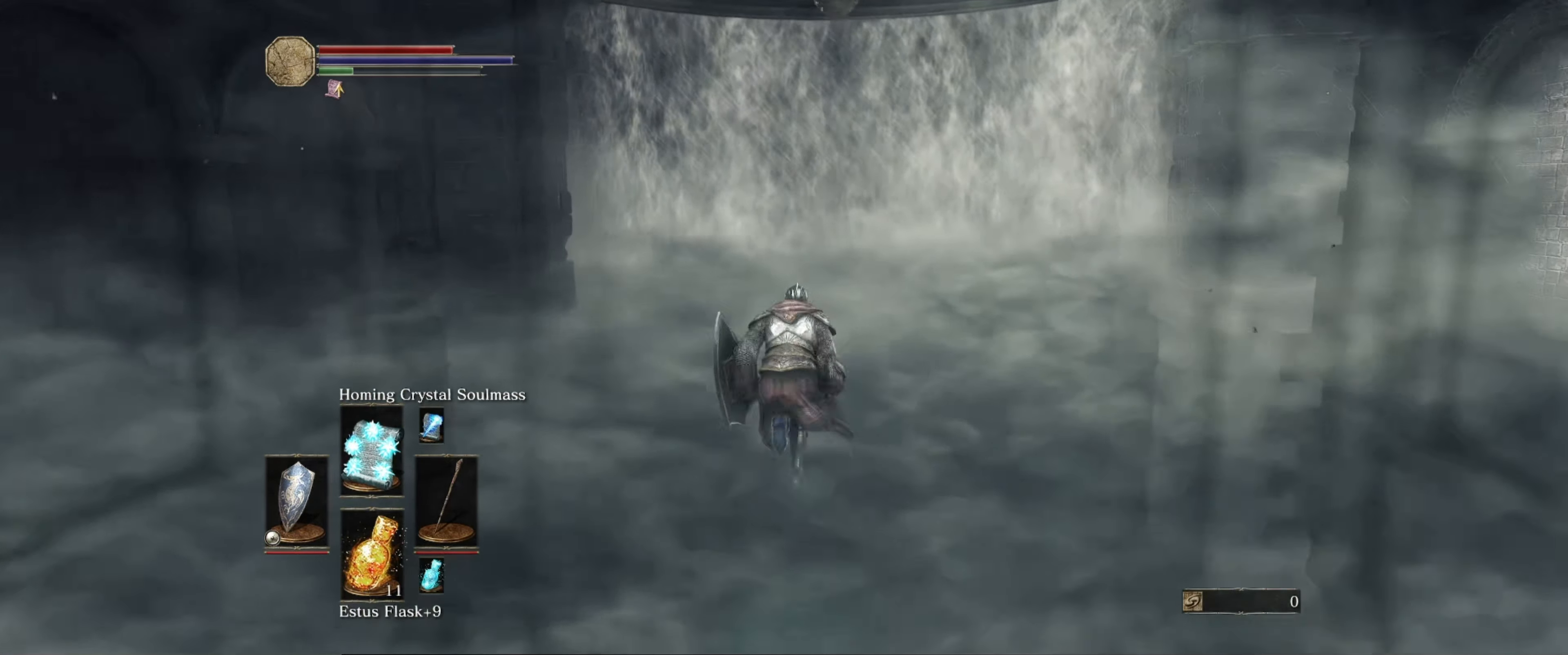
{"buttons": ["B"], "left_stick": "up", "right_stick": "center", "events": []}
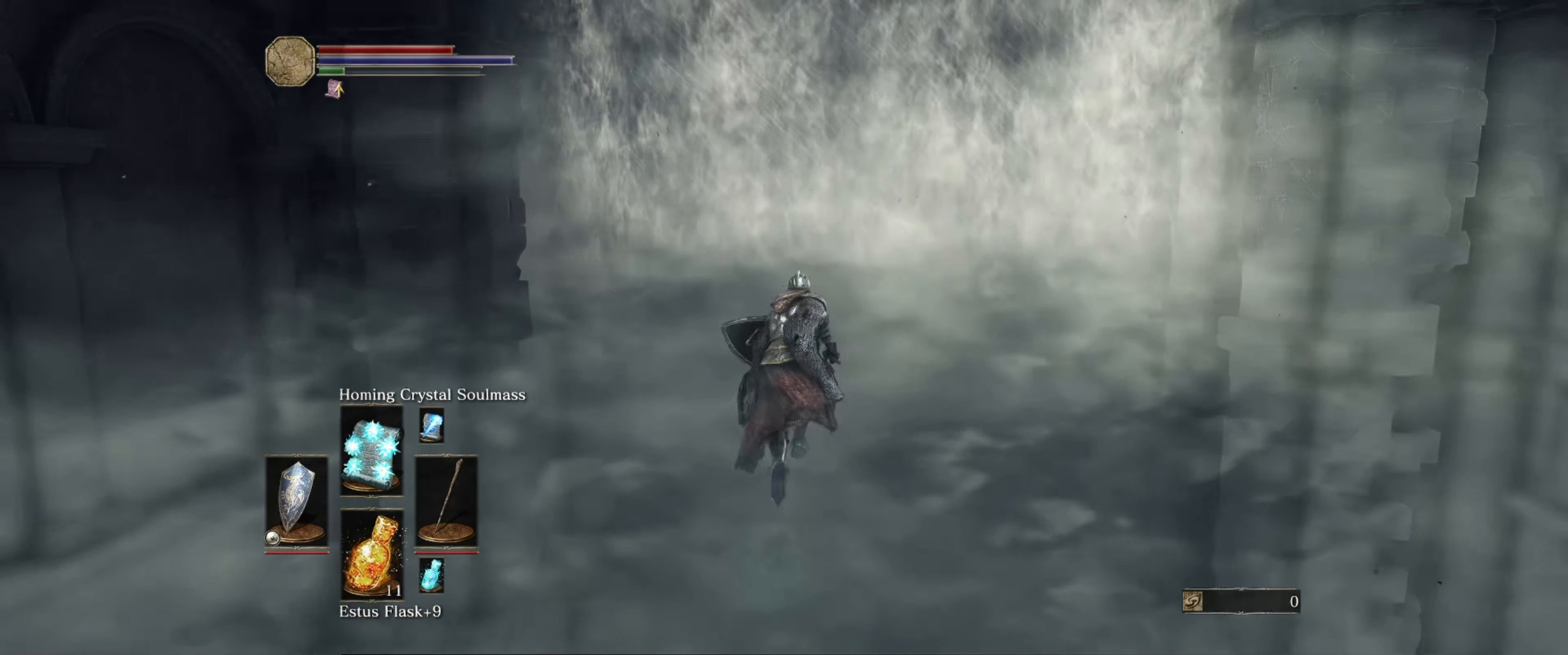
{"buttons": ["B"], "left_stick": "up", "right_stick": "center", "events": []}
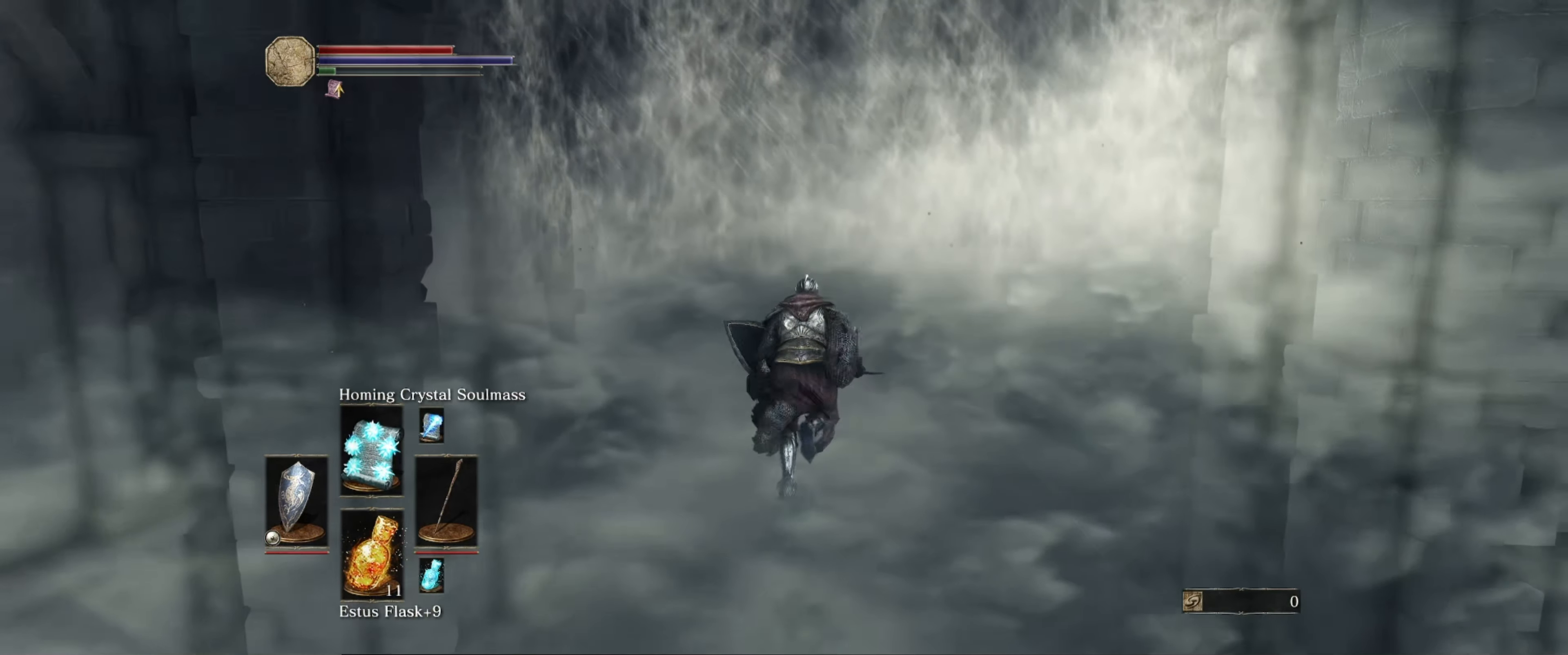
{"buttons": ["B"], "left_stick": "up", "right_stick": "center", "events": []}
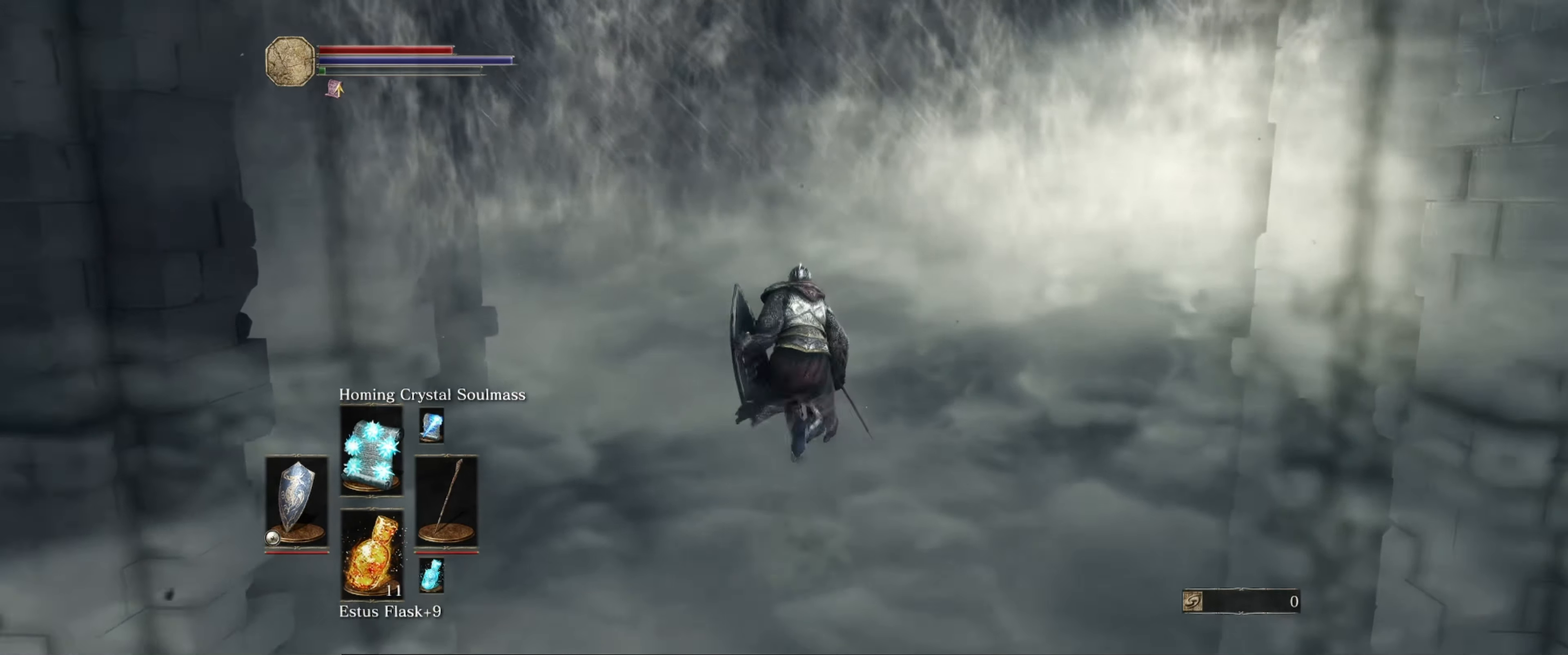
{"buttons": [], "left_stick": "up", "right_stick": "center", "events": [[416, "B", "up"]]}
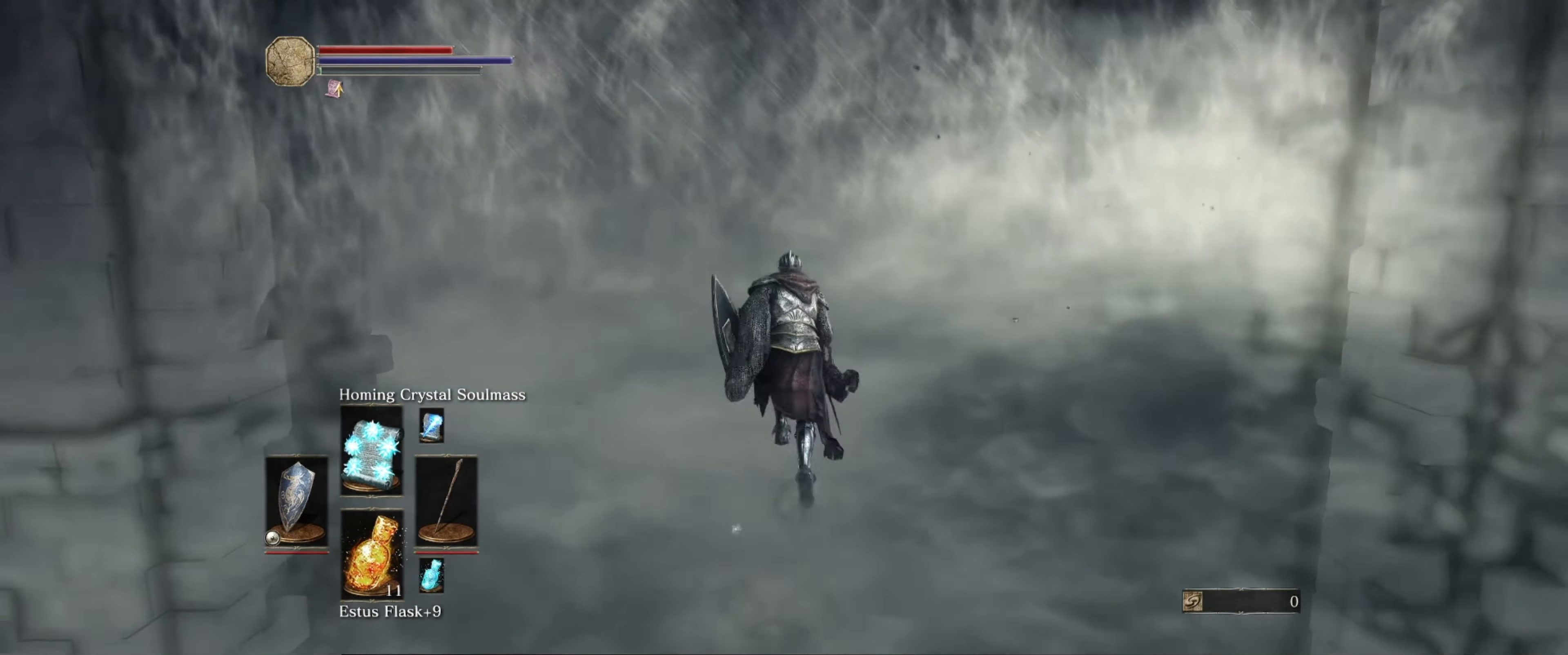
{"buttons": ["A"], "left_stick": "center", "right_stick": "center", "events": [[366, "A", "down"], [433, "left_stick", "center"]]}